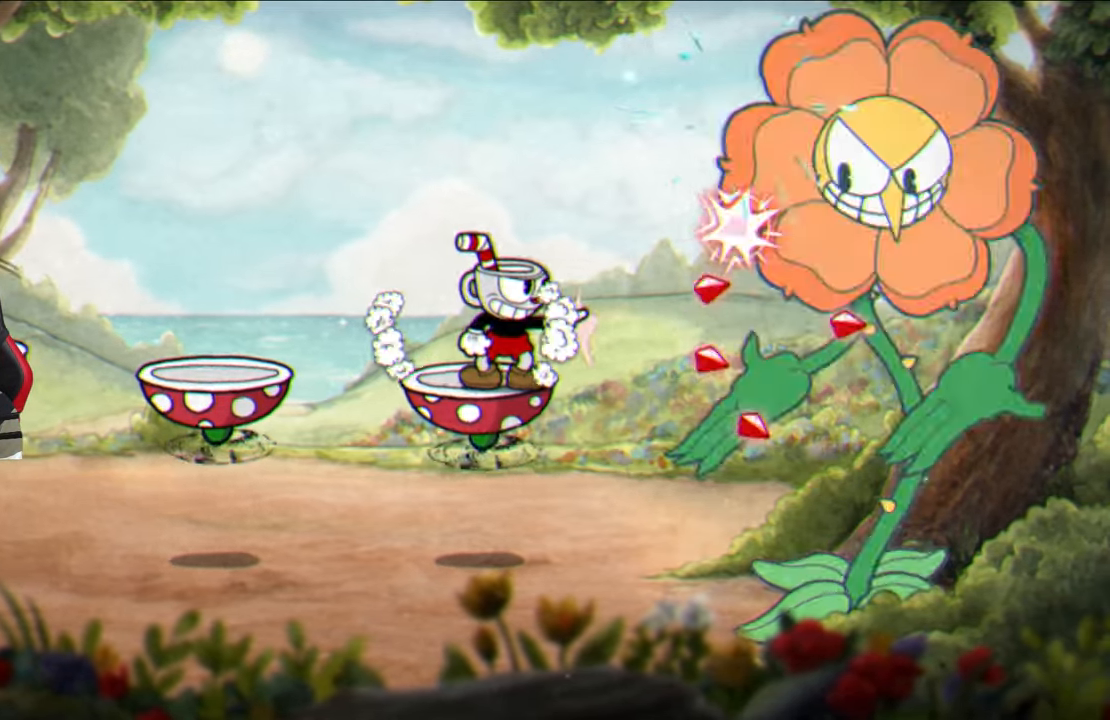
Gameplay with a controller (PlayStation layout); each line is a JSON object with the inputs held at the frame after it. "events" lists button and stick changes between this image and that frame as [ms after this image, input, new state], when the widget could be followed in between.
{"buttons": ["SQUARE"], "left_stick": "center", "right_stick": "center", "events": []}
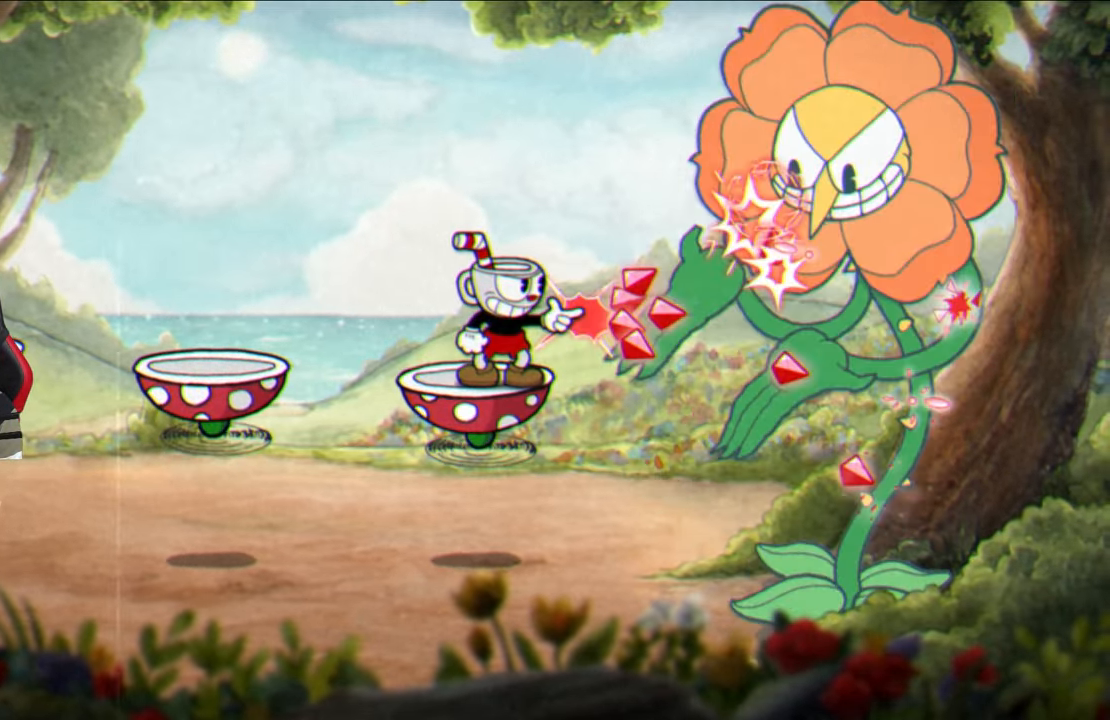
{"buttons": ["SQUARE"], "left_stick": "center", "right_stick": "center", "events": []}
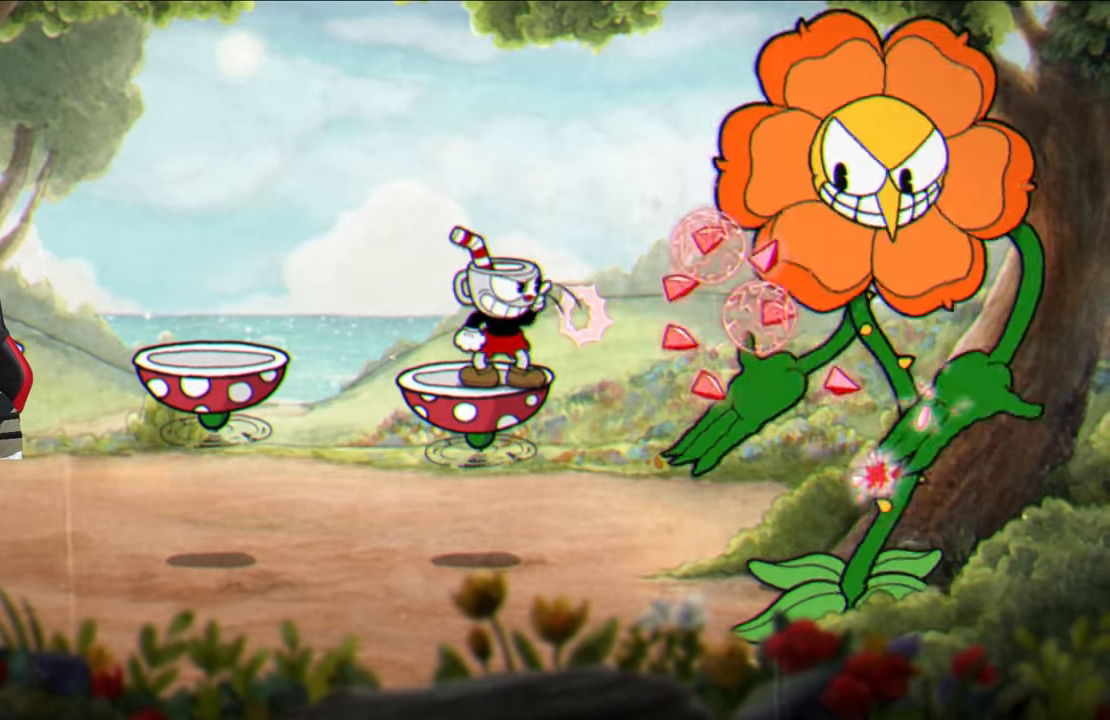
{"buttons": ["SQUARE"], "left_stick": "center", "right_stick": "center", "events": []}
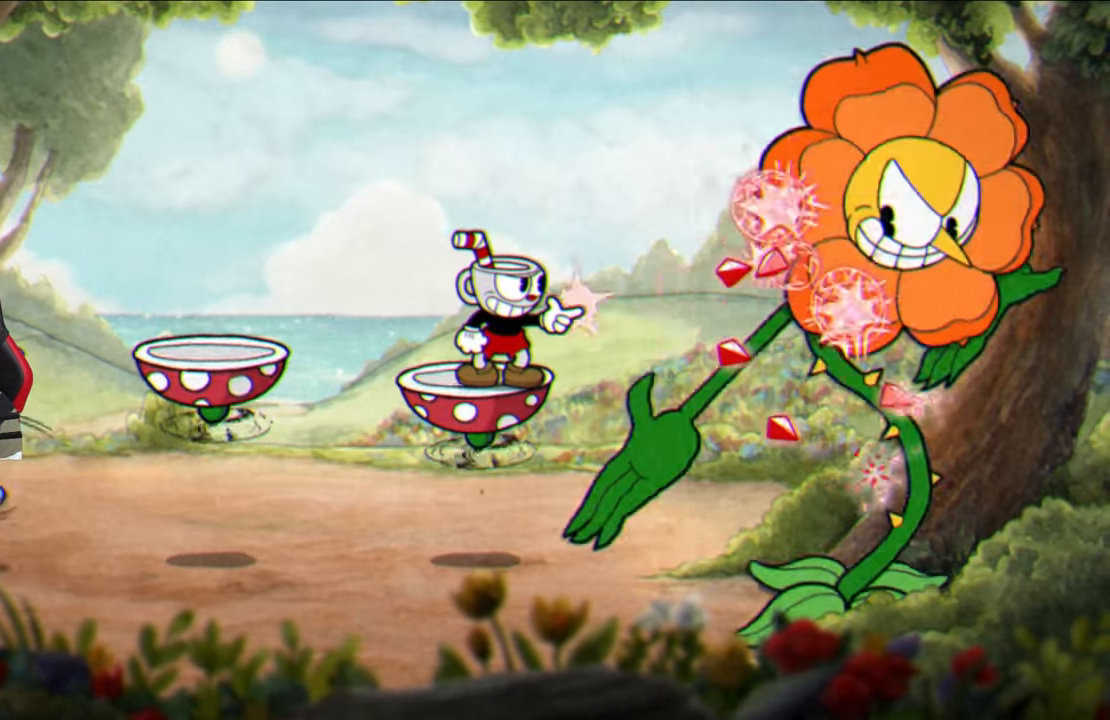
{"buttons": ["SQUARE"], "left_stick": "center", "right_stick": "center", "events": []}
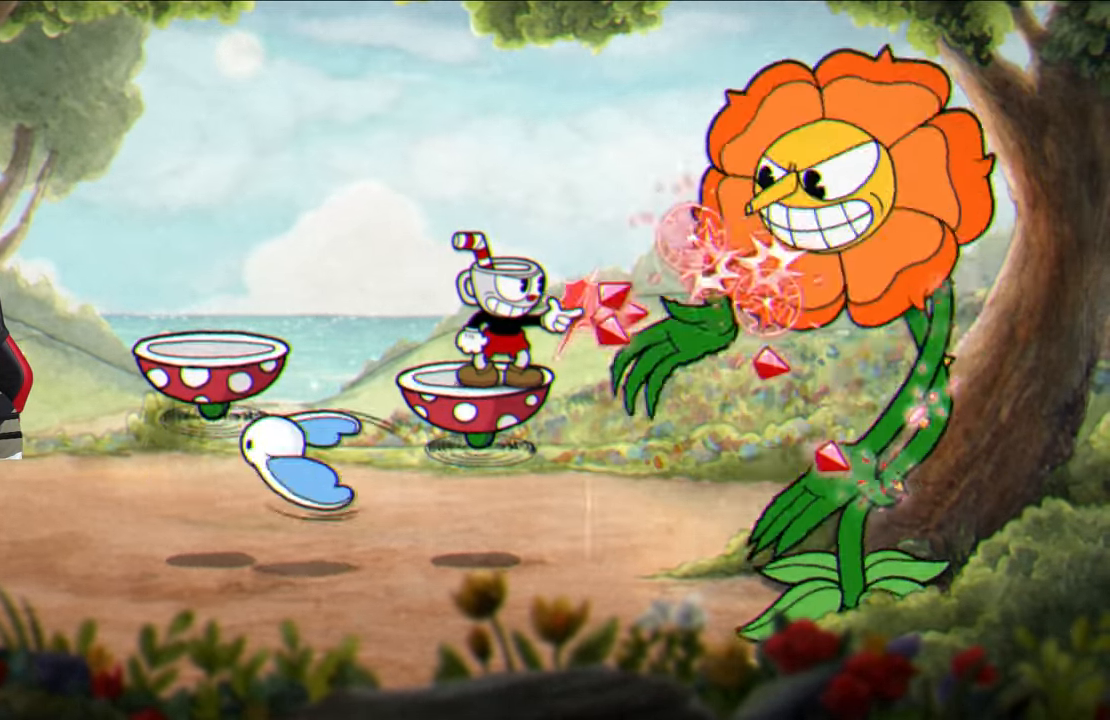
{"buttons": ["SQUARE"], "left_stick": "center", "right_stick": "center", "events": []}
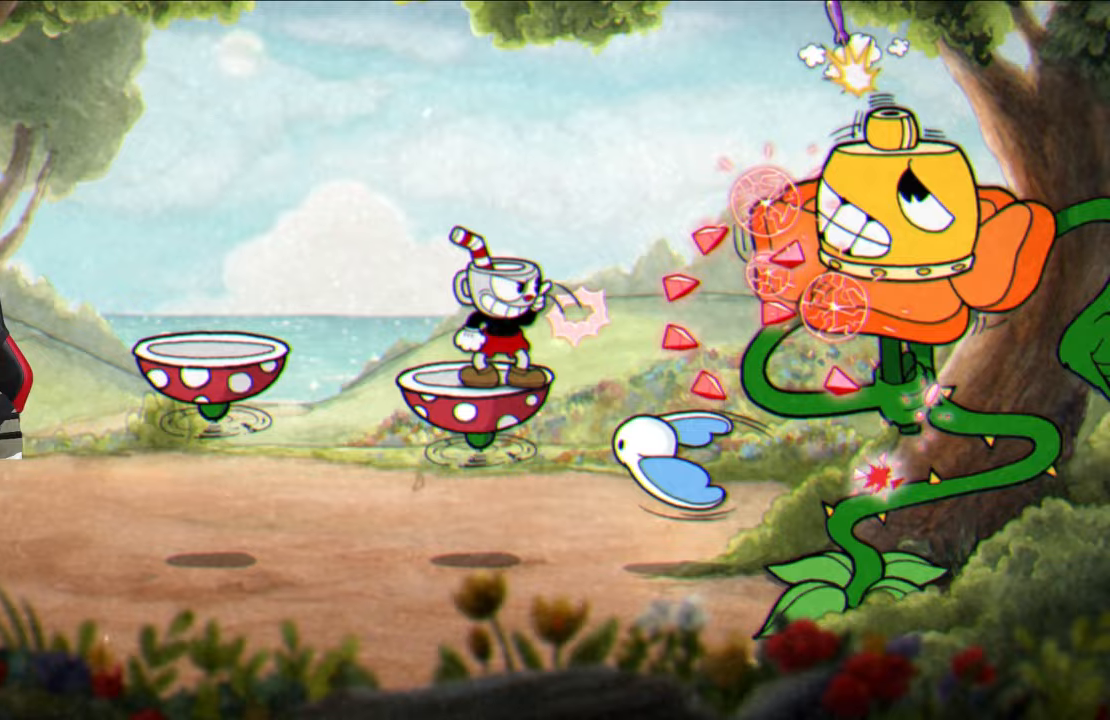
{"buttons": ["SQUARE"], "left_stick": "center", "right_stick": "center", "events": []}
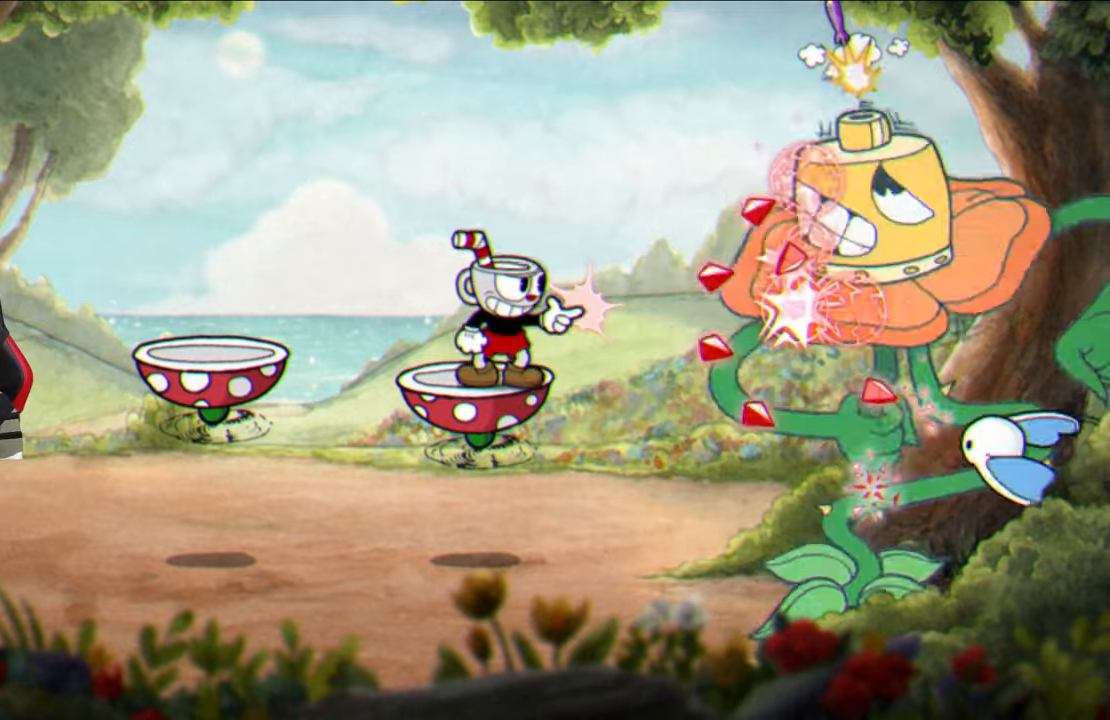
{"buttons": ["SQUARE"], "left_stick": "center", "right_stick": "center", "events": []}
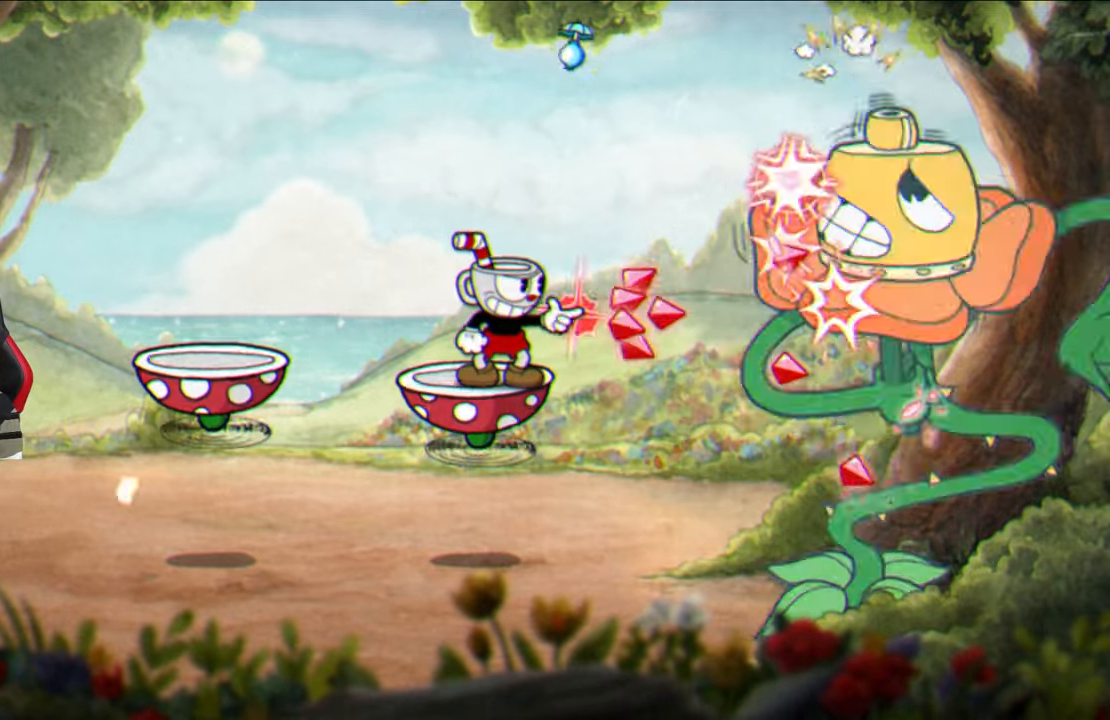
{"buttons": ["SQUARE"], "left_stick": "left", "right_stick": "center", "events": [[417, "left_stick", "left"]]}
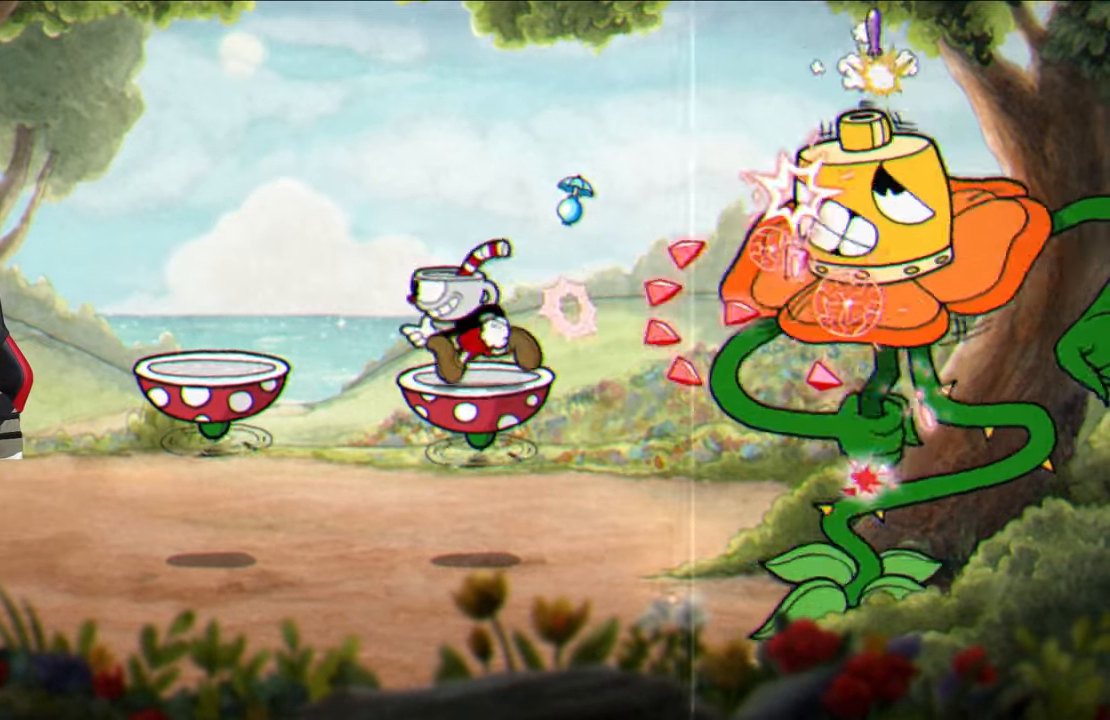
{"buttons": ["SQUARE"], "left_stick": "center", "right_stick": "center", "events": [[100, "left_stick", "up-right"], [167, "left_stick", "center"]]}
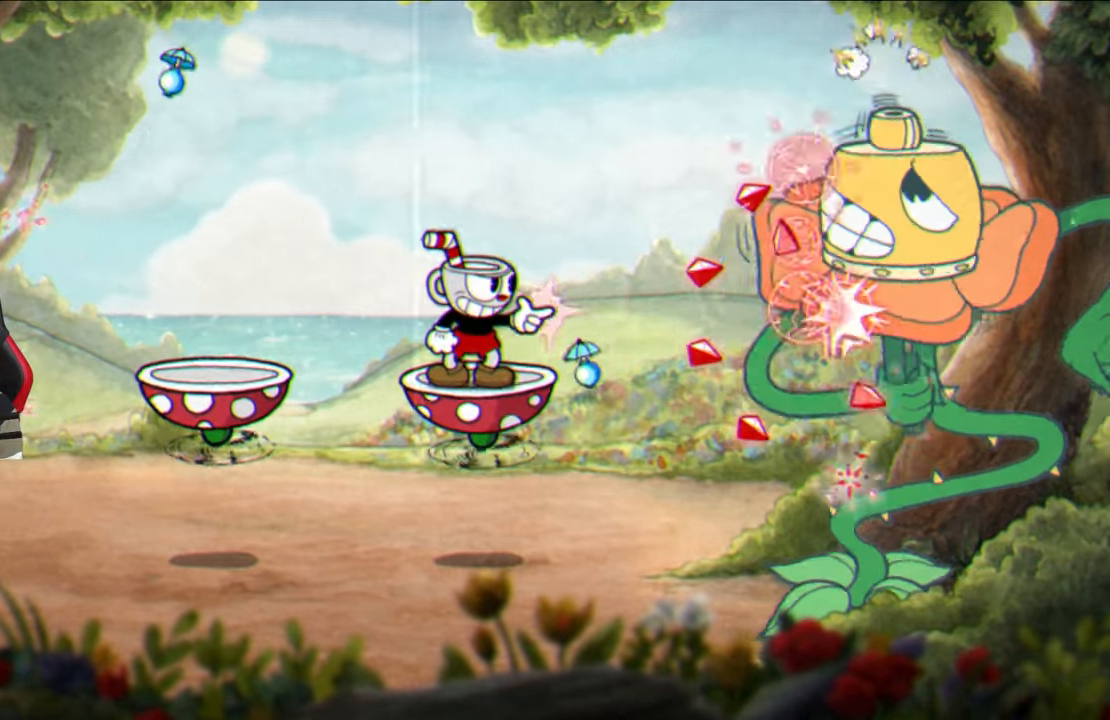
{"buttons": ["SQUARE"], "left_stick": "center", "right_stick": "center", "events": []}
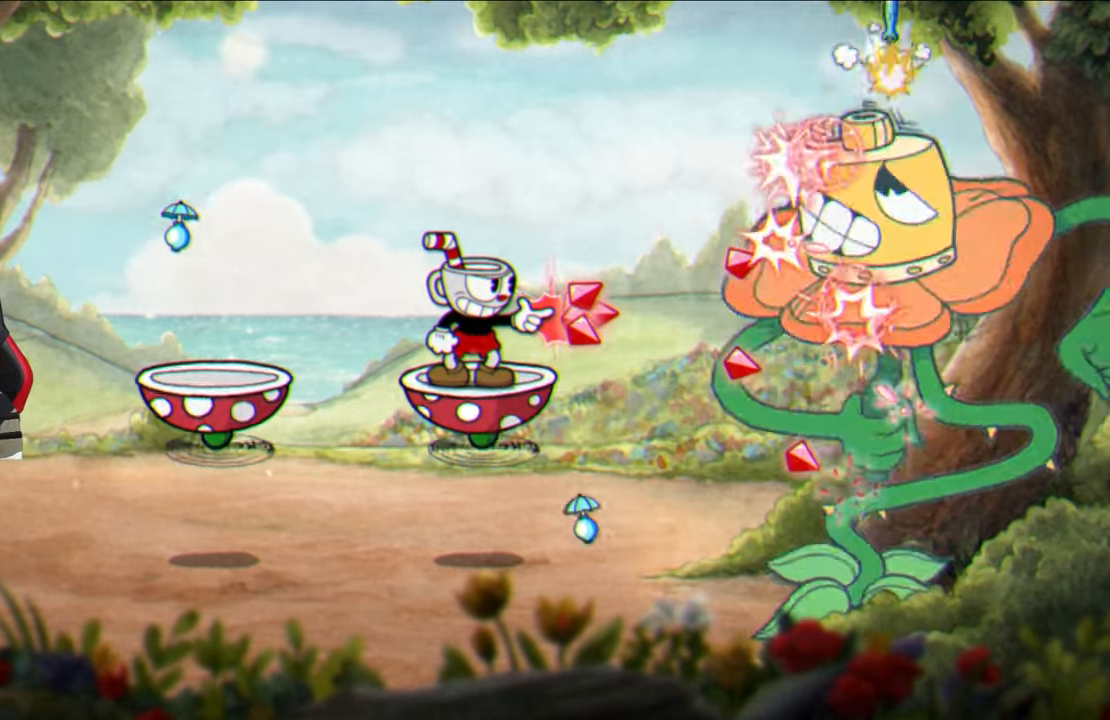
{"buttons": ["SQUARE", "L1"], "left_stick": "center", "right_stick": "center", "events": [[433, "L1", "down"]]}
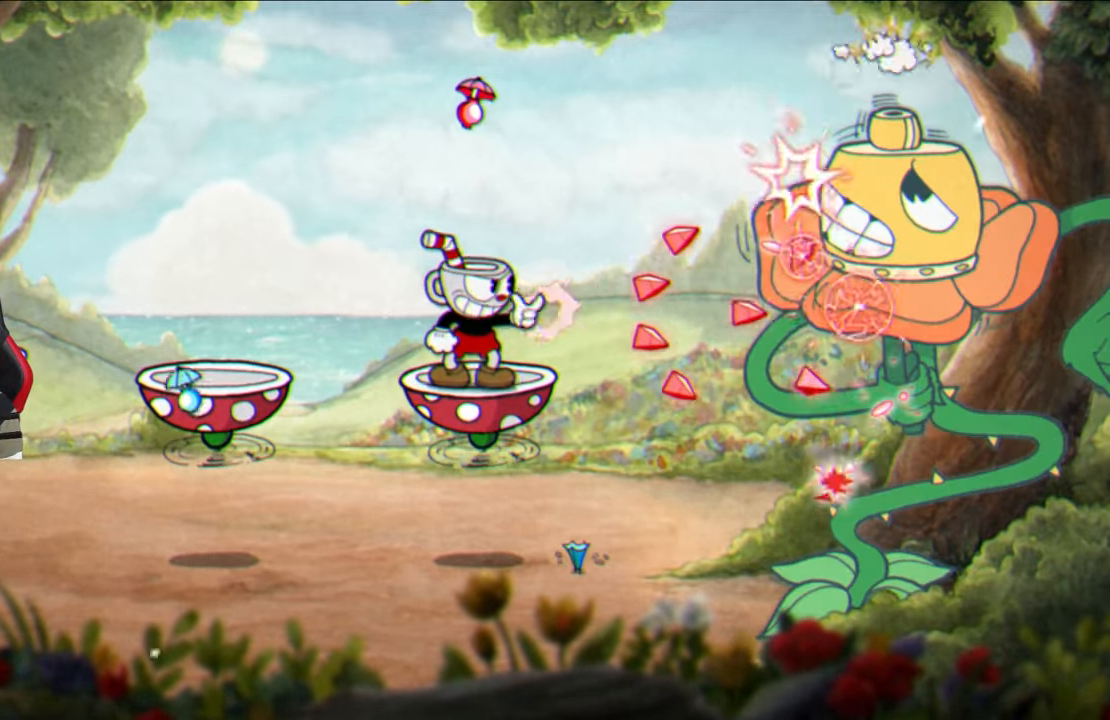
{"buttons": ["SQUARE"], "left_stick": "center", "right_stick": "center", "events": [[33, "L1", "up"], [67, "left_stick", "left"], [333, "left_stick", "center"]]}
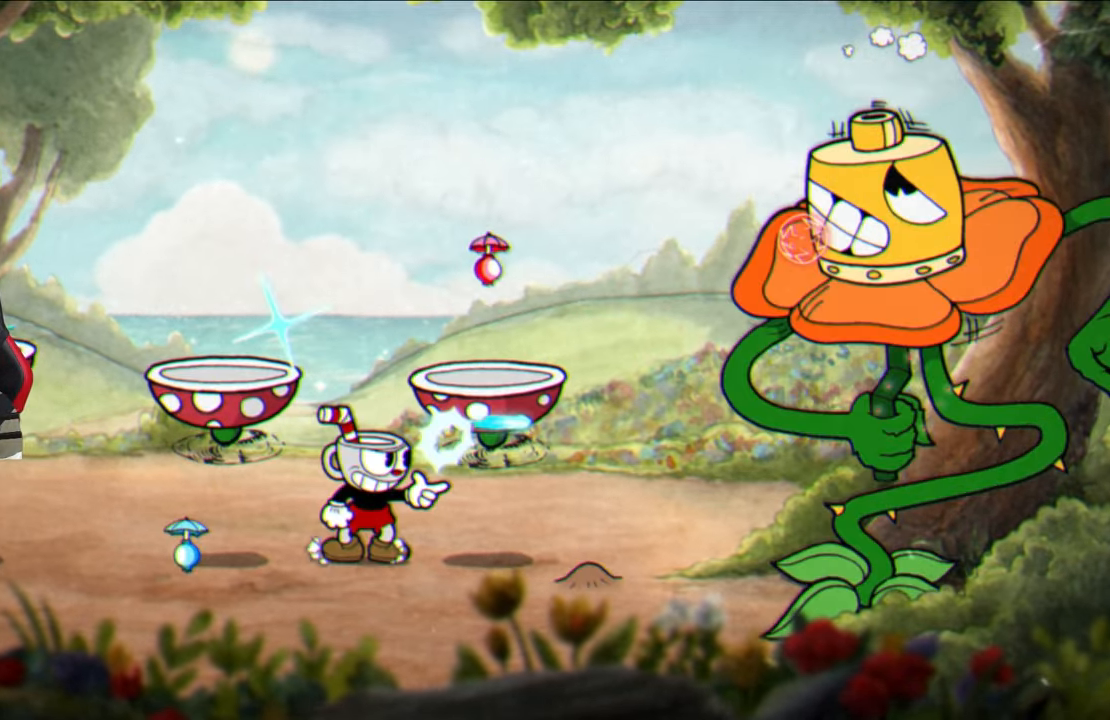
{"buttons": ["SQUARE"], "left_stick": "right", "right_stick": "center", "events": [[100, "CROSS", "down"], [117, "left_stick", "left"], [250, "CROSS", "up"], [300, "left_stick", "center"], [333, "L1", "down"], [433, "L1", "up"], [483, "left_stick", "right"]]}
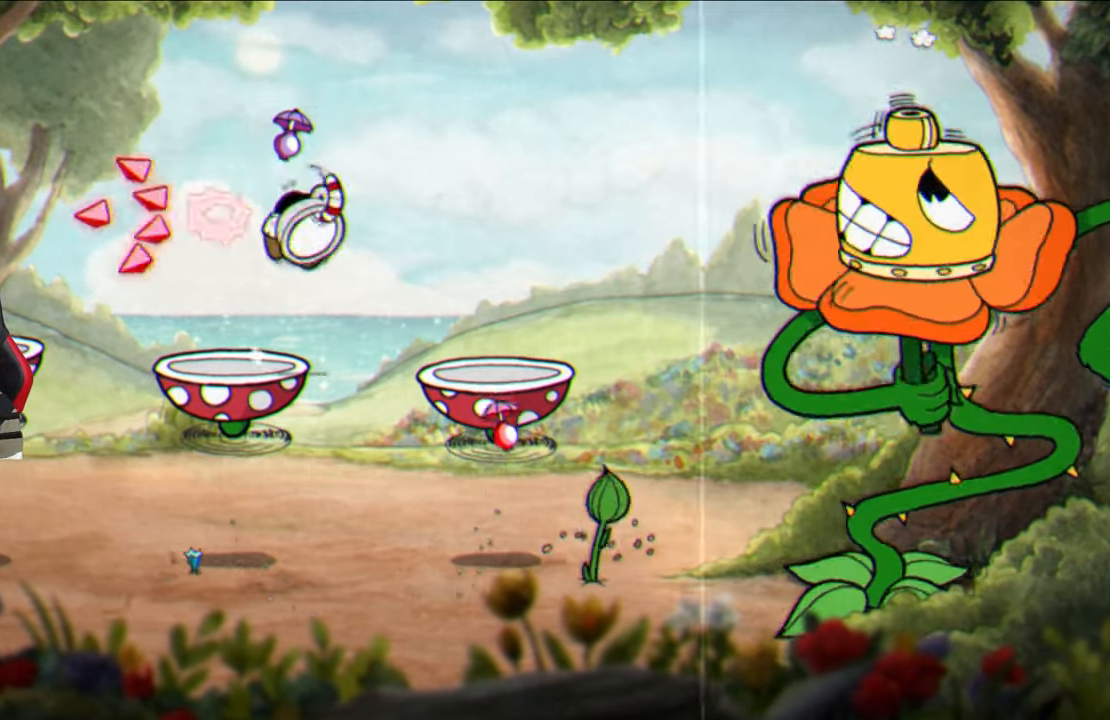
{"buttons": ["SQUARE"], "left_stick": "center", "right_stick": "center", "events": [[200, "left_stick", "center"]]}
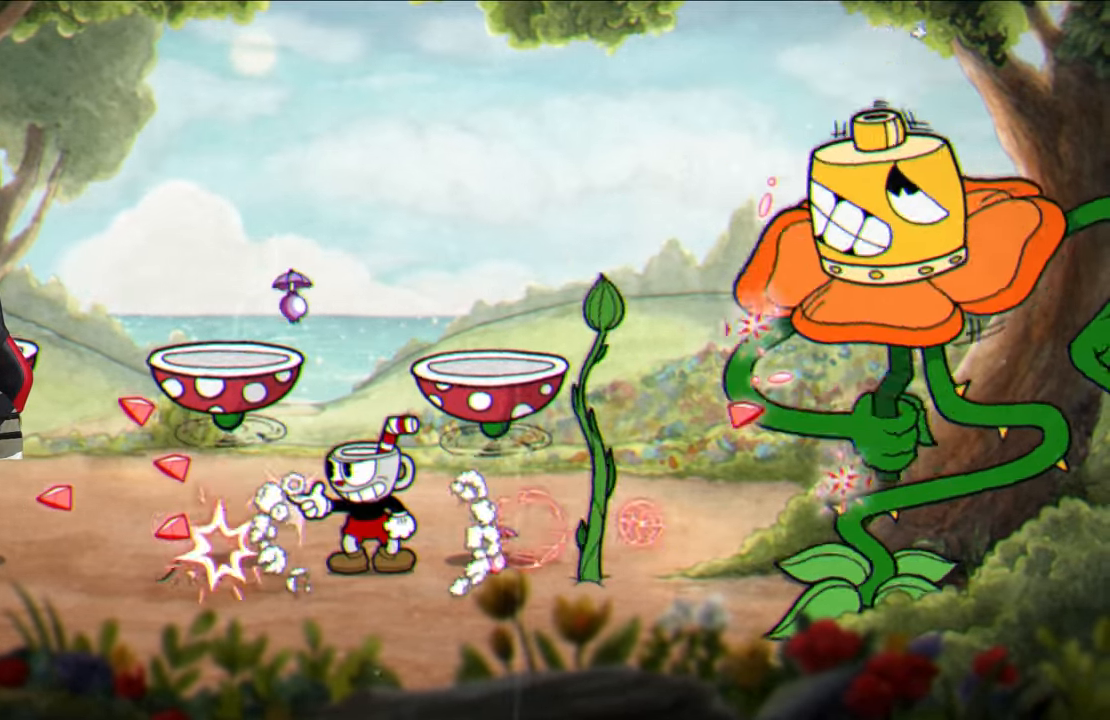
{"buttons": ["SQUARE"], "left_stick": "center", "right_stick": "center", "events": []}
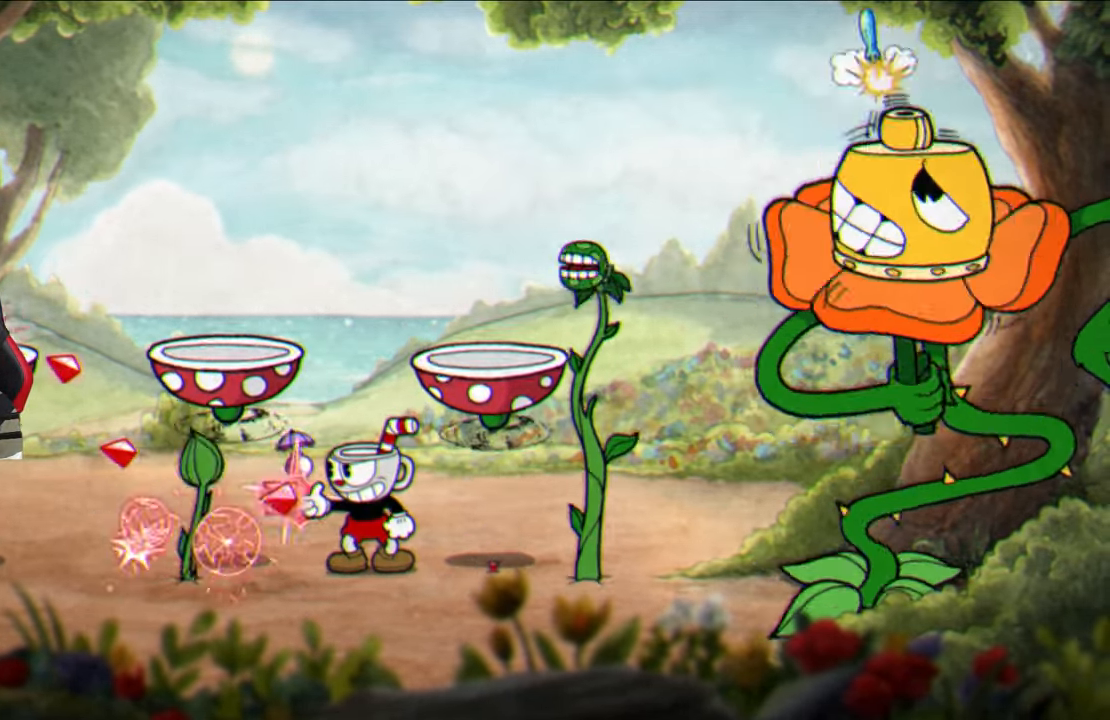
{"buttons": ["SQUARE"], "left_stick": "center", "right_stick": "center", "events": []}
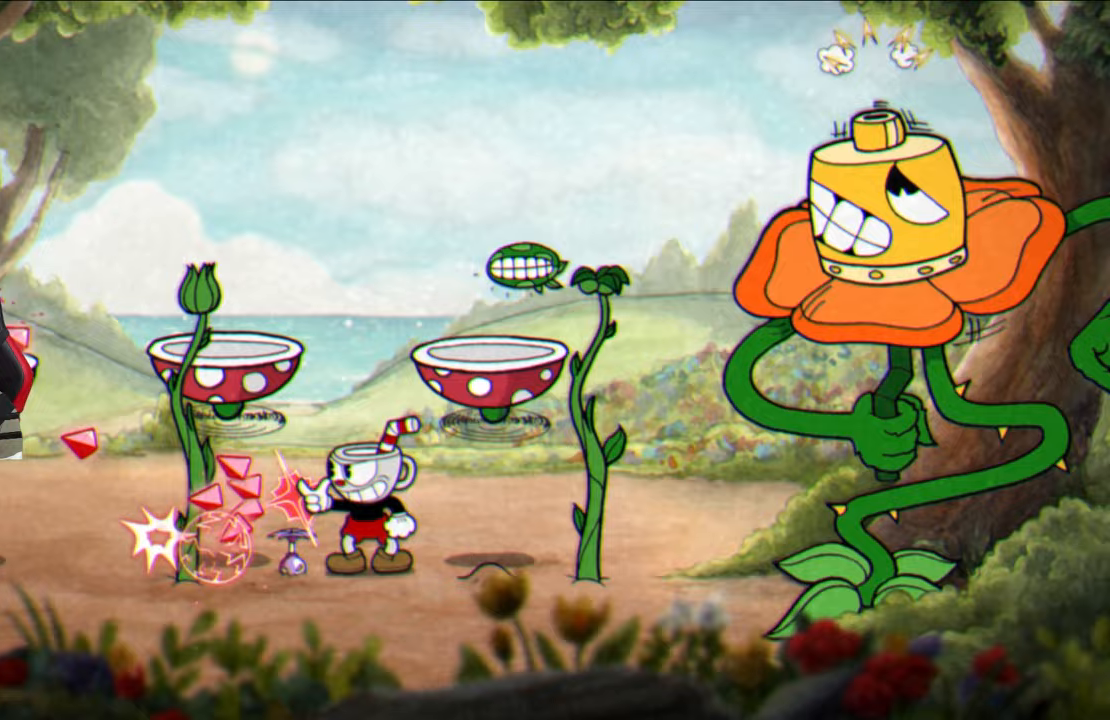
{"buttons": ["SQUARE"], "left_stick": "center", "right_stick": "center", "events": []}
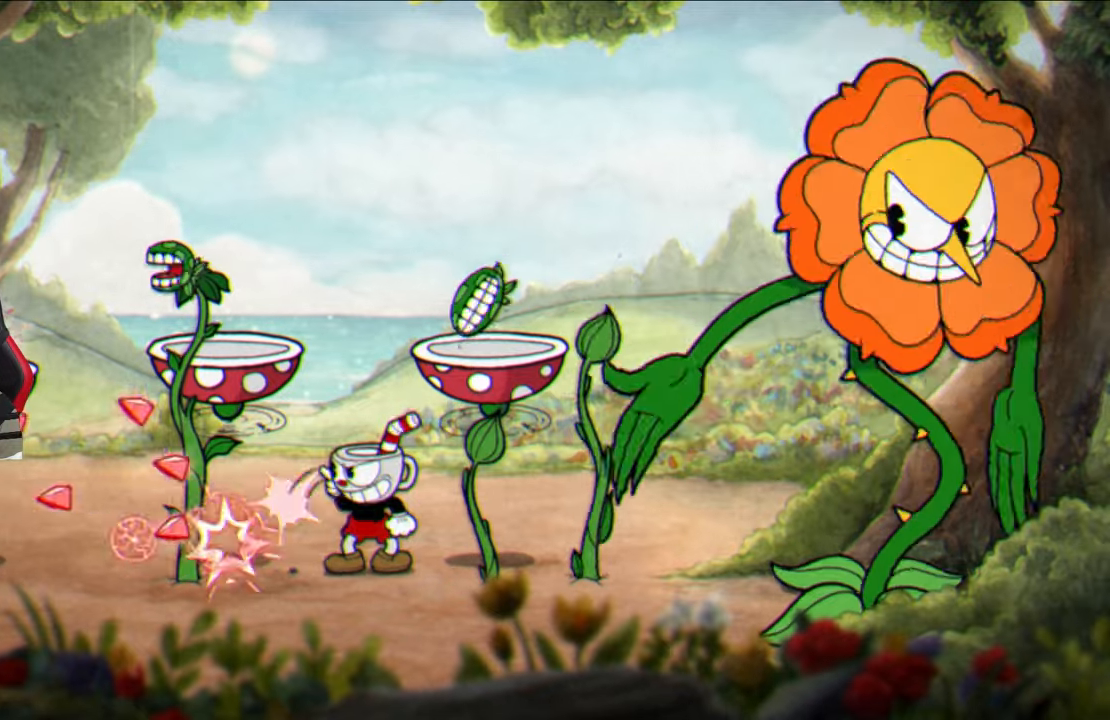
{"buttons": ["SQUARE"], "left_stick": "center", "right_stick": "center", "events": [[133, "left_stick", "right"], [200, "left_stick", "center"], [350, "left_stick", "left"], [483, "left_stick", "center"]]}
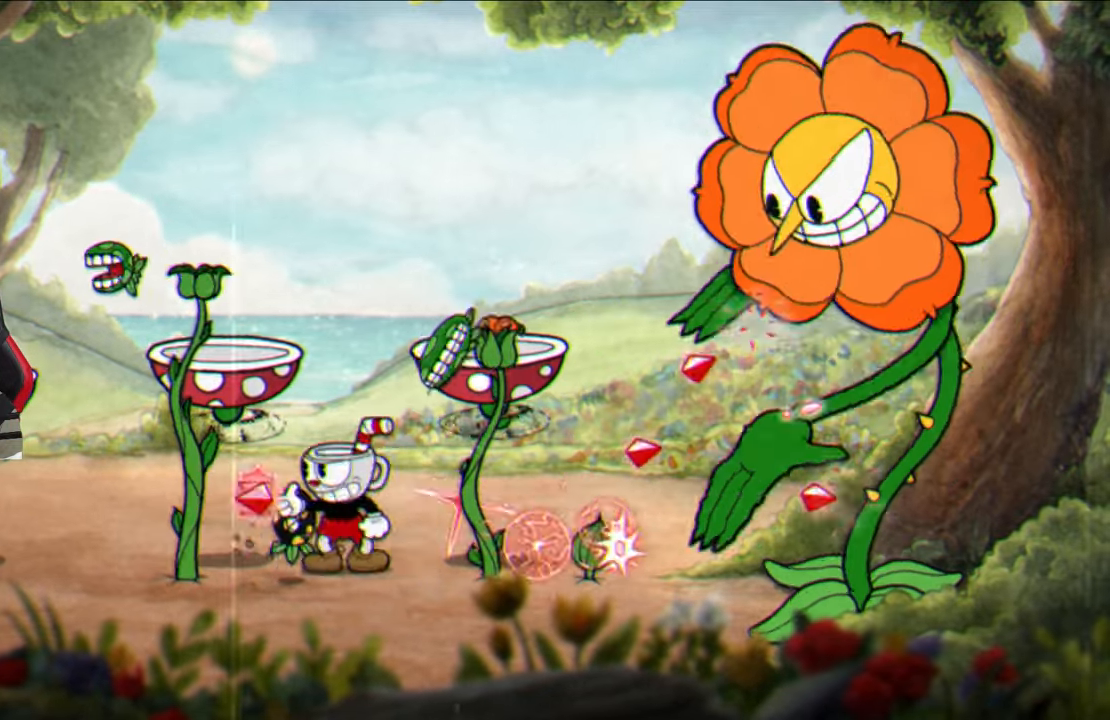
{"buttons": ["SQUARE"], "left_stick": "up", "right_stick": "center", "events": [[83, "left_stick", "right"], [183, "left_stick", "center"], [300, "left_stick", "up"]]}
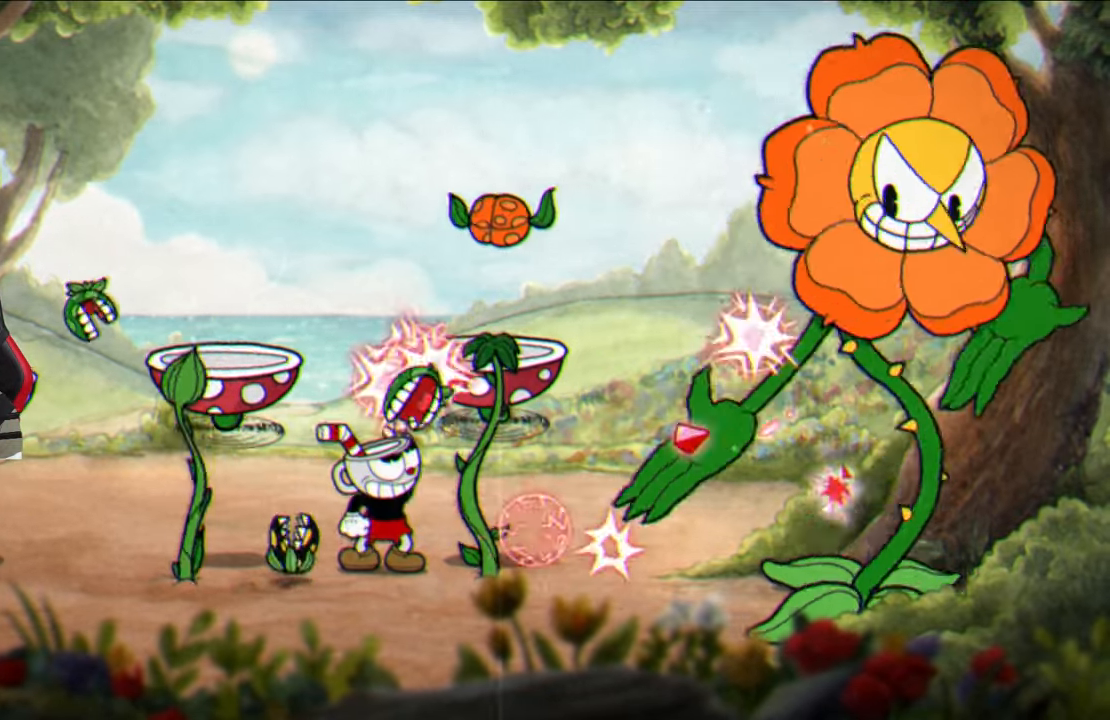
{"buttons": ["SQUARE"], "left_stick": "center", "right_stick": "center", "events": [[367, "left_stick", "center"], [433, "left_stick", "left"], [483, "left_stick", "center"]]}
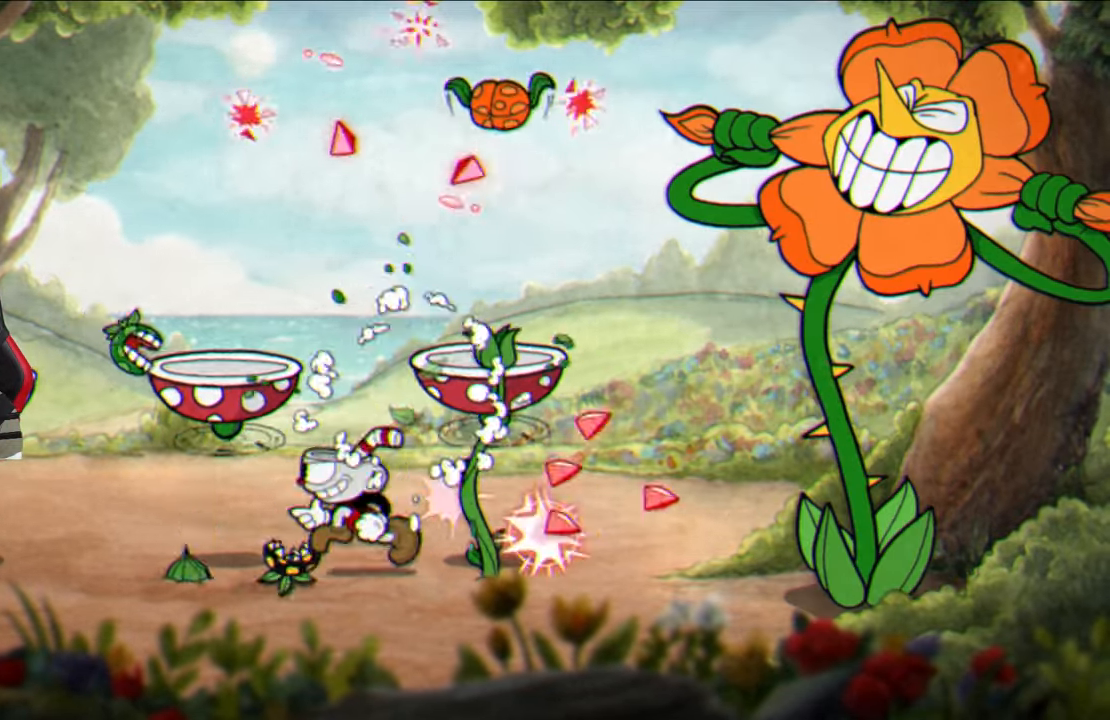
{"buttons": ["SQUARE"], "left_stick": "center", "right_stick": "center", "events": []}
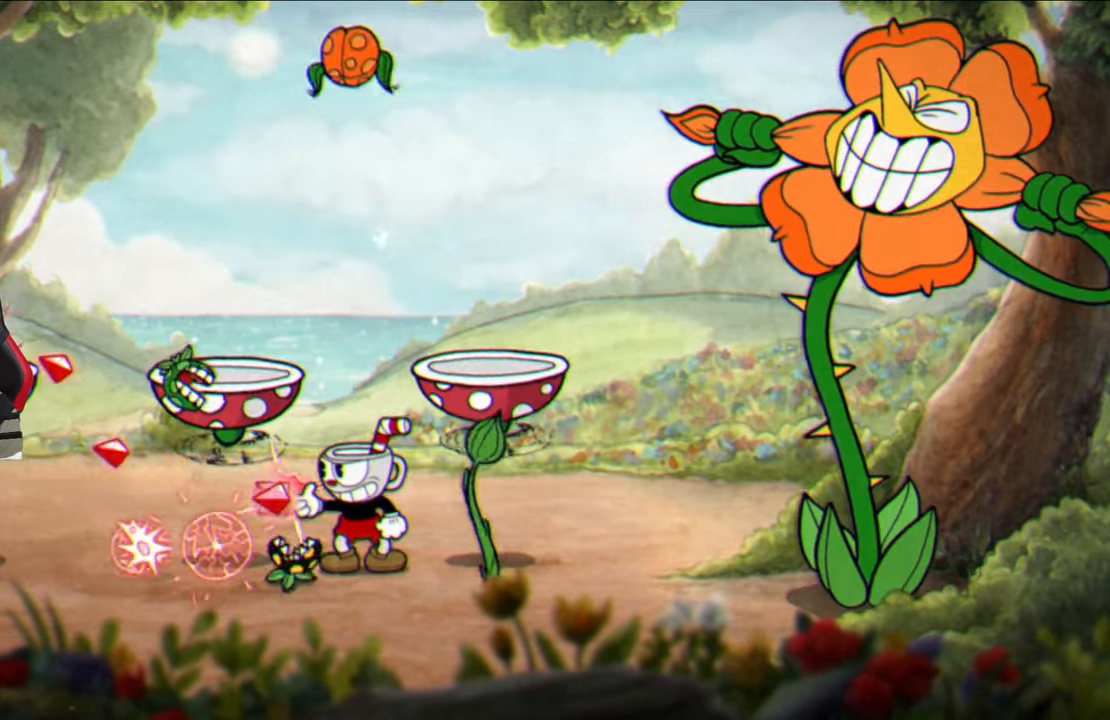
{"buttons": ["SQUARE"], "left_stick": "right", "right_stick": "center", "events": [[150, "CROSS", "down"], [283, "CROSS", "up"], [350, "left_stick", "right"]]}
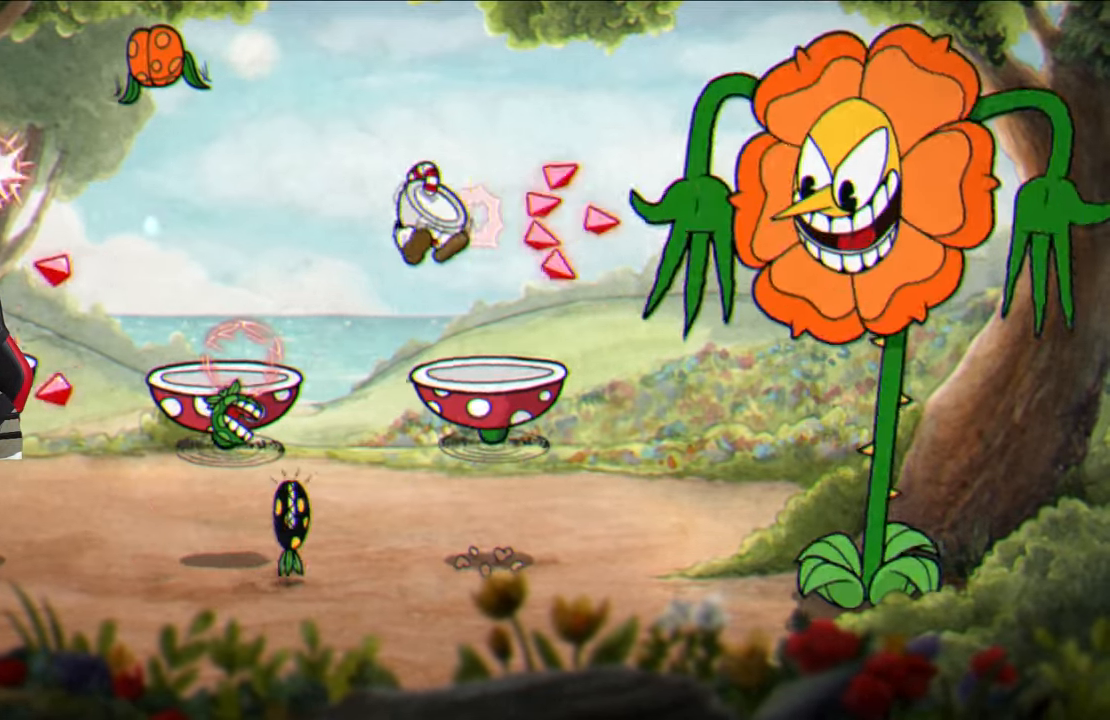
{"buttons": ["SQUARE"], "left_stick": "center", "right_stick": "center", "events": [[83, "left_stick", "center"]]}
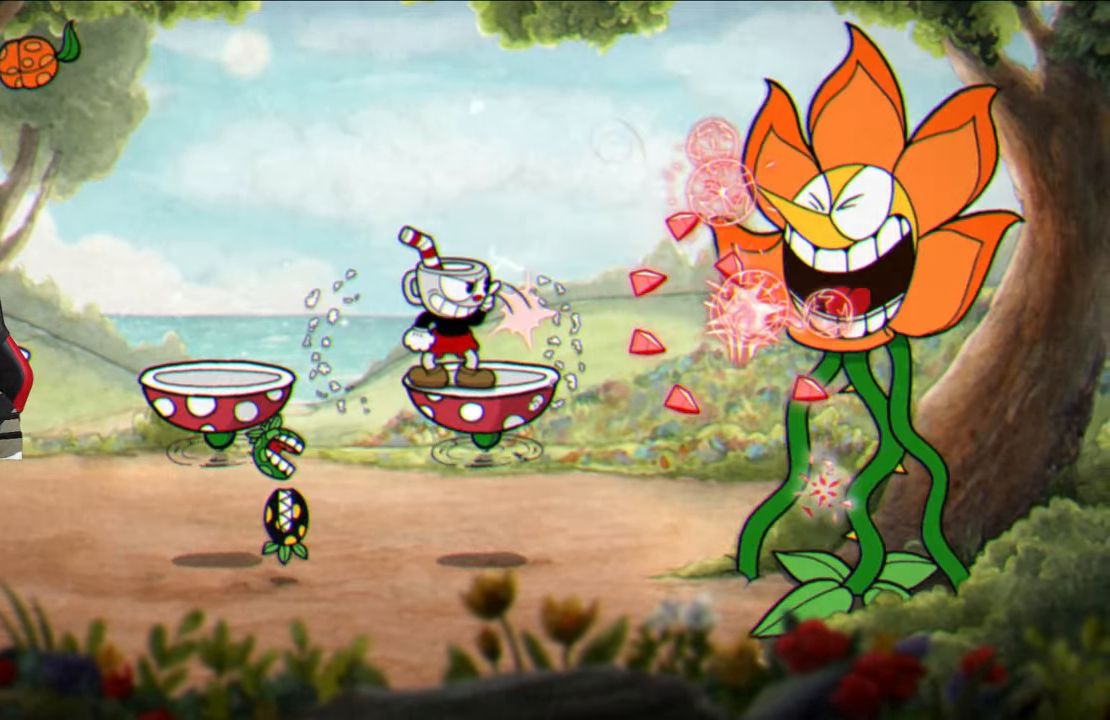
{"buttons": ["SQUARE"], "left_stick": "center", "right_stick": "center", "events": [[350, "left_stick", "right"], [417, "left_stick", "center"]]}
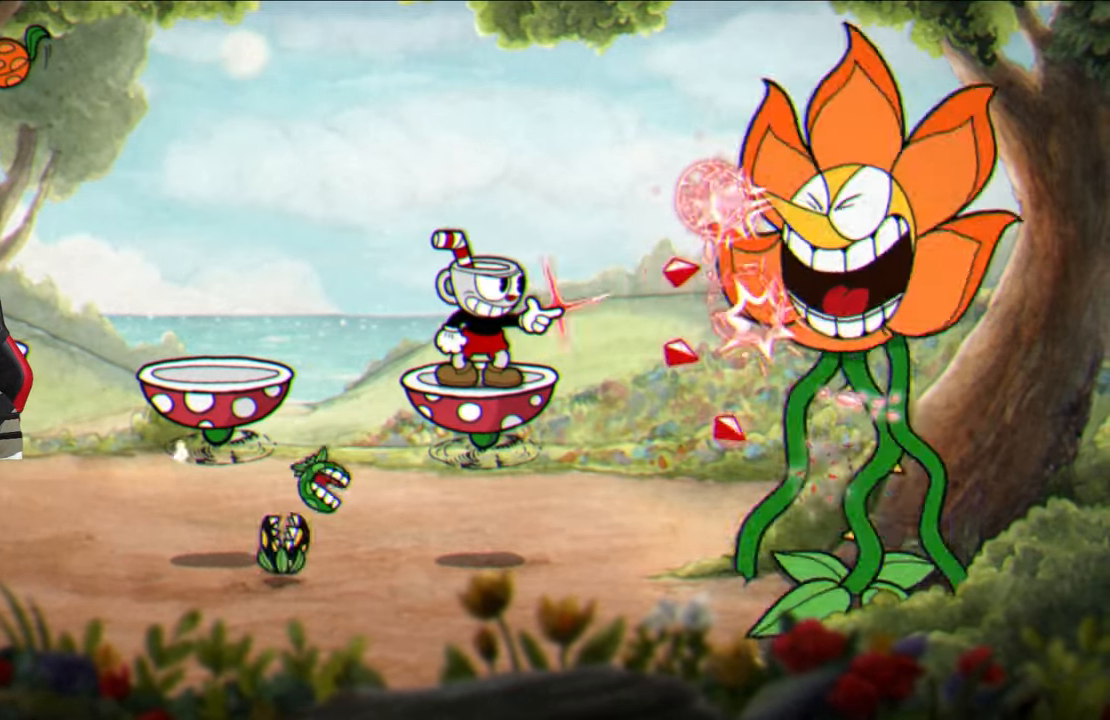
{"buttons": ["SQUARE"], "left_stick": "center", "right_stick": "center", "events": []}
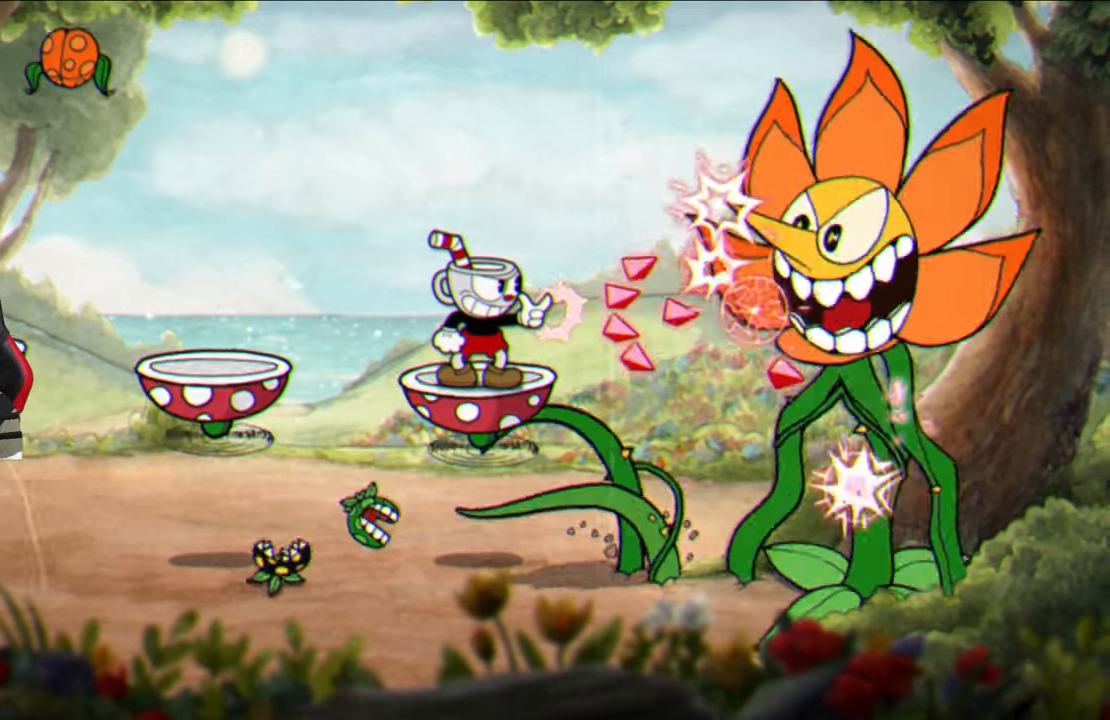
{"buttons": ["SQUARE"], "left_stick": "center", "right_stick": "center", "events": []}
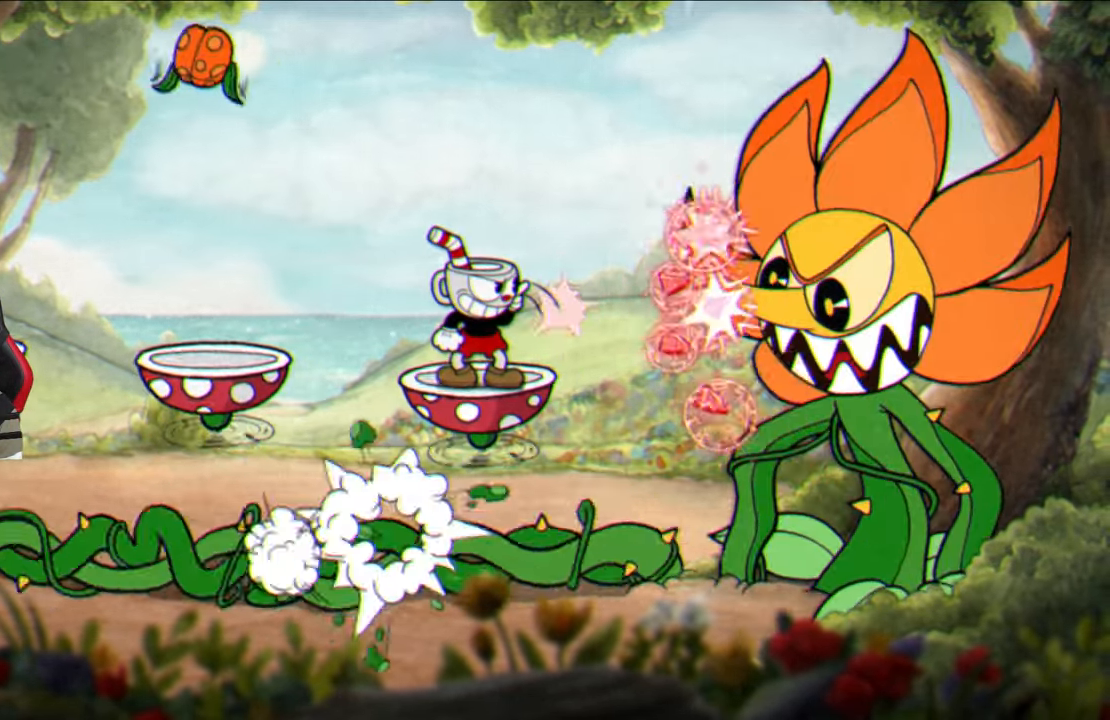
{"buttons": ["SQUARE"], "left_stick": "center", "right_stick": "center", "events": []}
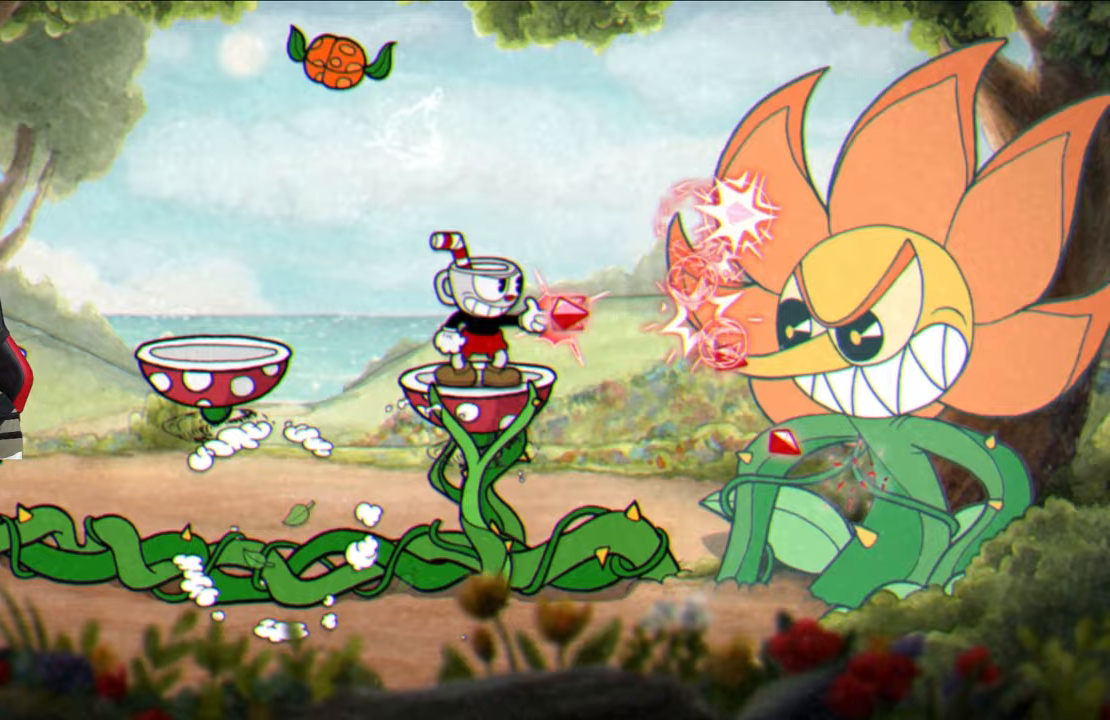
{"buttons": ["CROSS"], "left_stick": "left", "right_stick": "center", "events": [[367, "left_stick", "left"], [383, "SQUARE", "up"], [467, "CROSS", "down"]]}
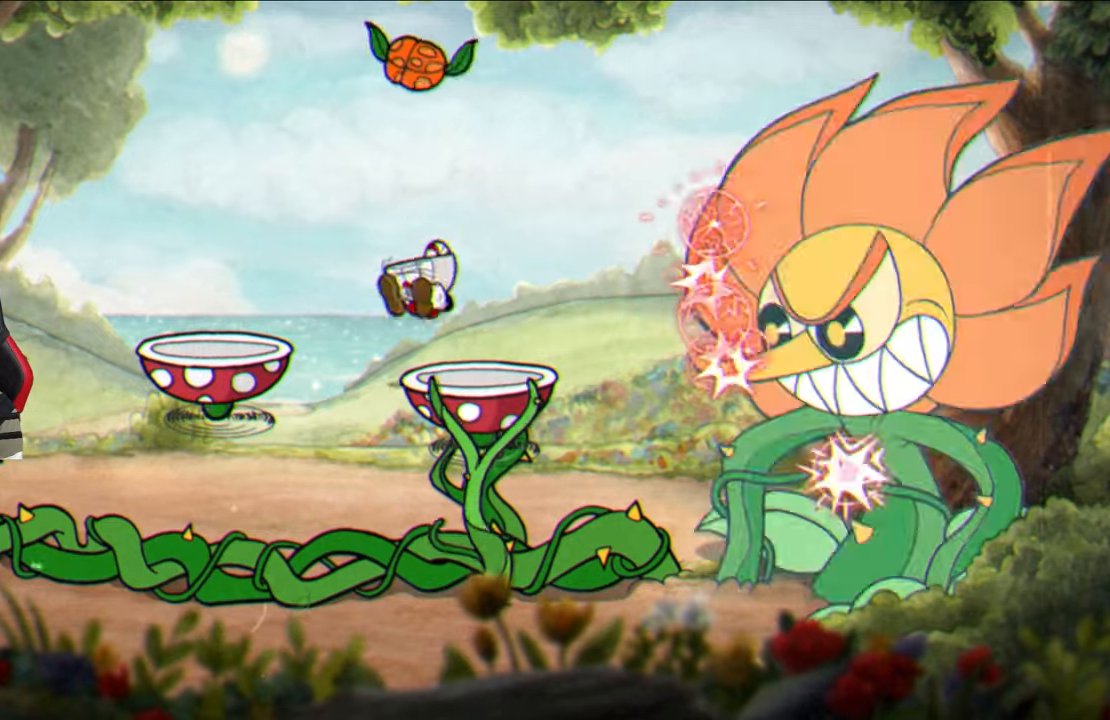
{"buttons": ["SQUARE"], "left_stick": "right", "right_stick": "center", "events": [[33, "CROSS", "up"], [350, "SQUARE", "down"], [467, "left_stick", "right"]]}
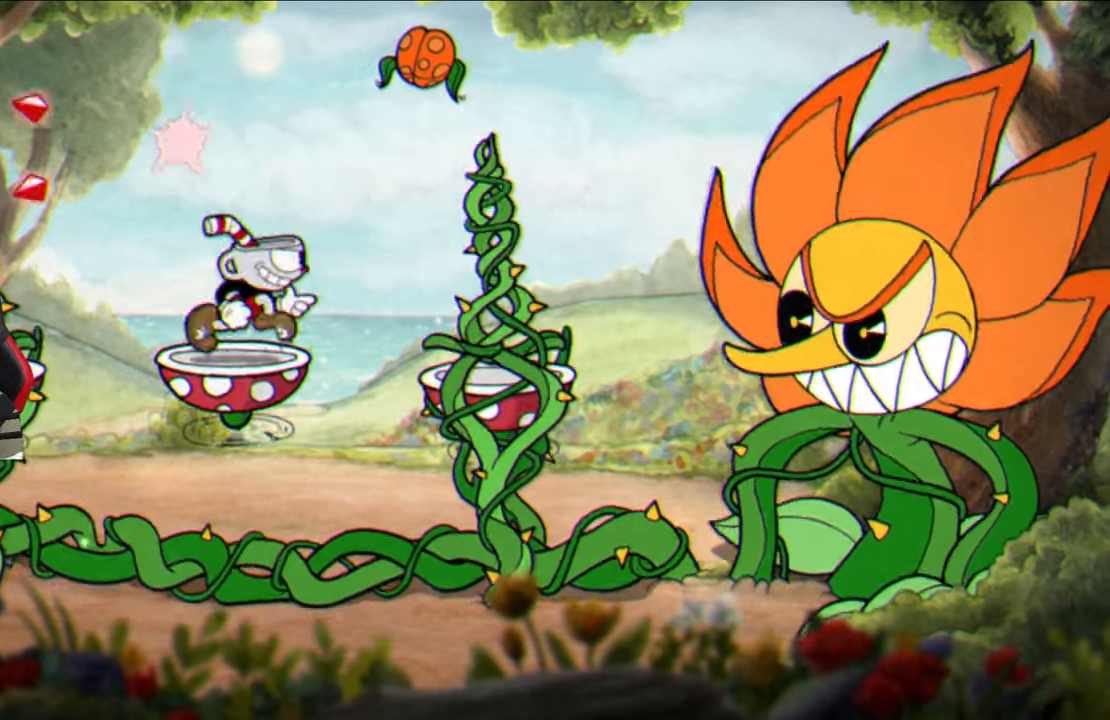
{"buttons": [], "left_stick": "center", "right_stick": "center", "events": [[17, "left_stick", "center"], [383, "L1", "down"], [483, "L1", "up"], [500, "SQUARE", "up"]]}